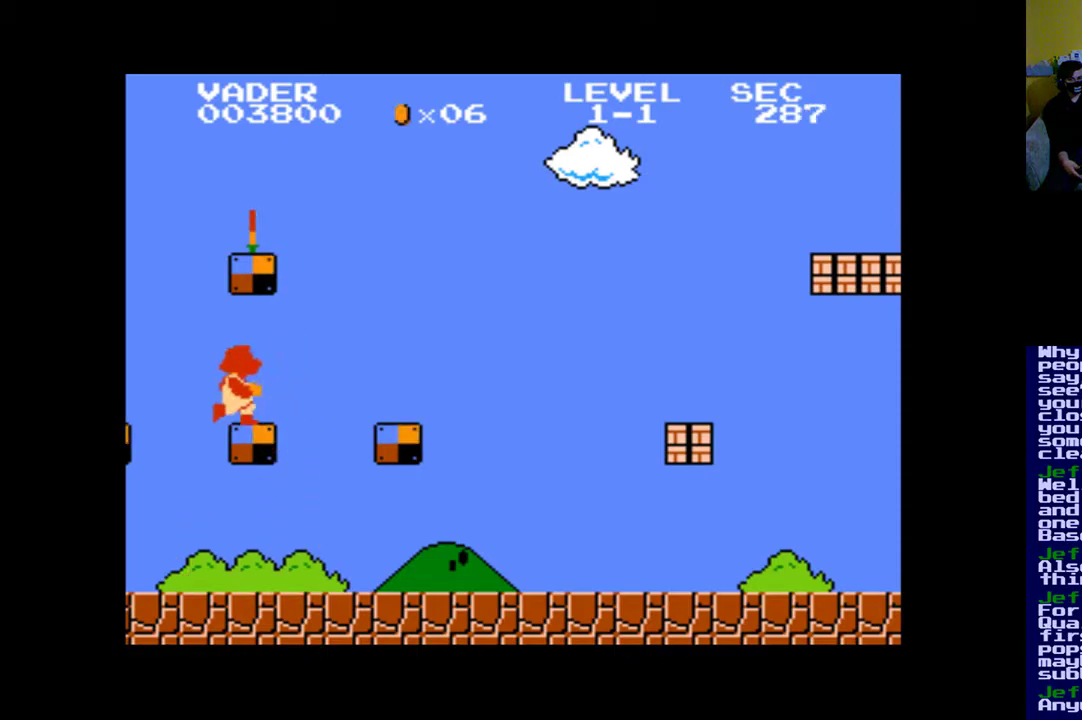
Gameplay with a controller (Xbox layout); each line is a JSON object with the inputs held at the frame after it. "events" lists button and stick changes between this image and that frame as [ms after this image, input, new state], when the widget could be followed in between.
{"buttons": ["B", "DPAD_RIGHT"], "left_stick": "center", "right_stick": "center", "events": [[50, "DPAD_LEFT", "down"], [83, "B", "down"], [183, "DPAD_LEFT", "up"], [317, "DPAD_RIGHT", "down"]]}
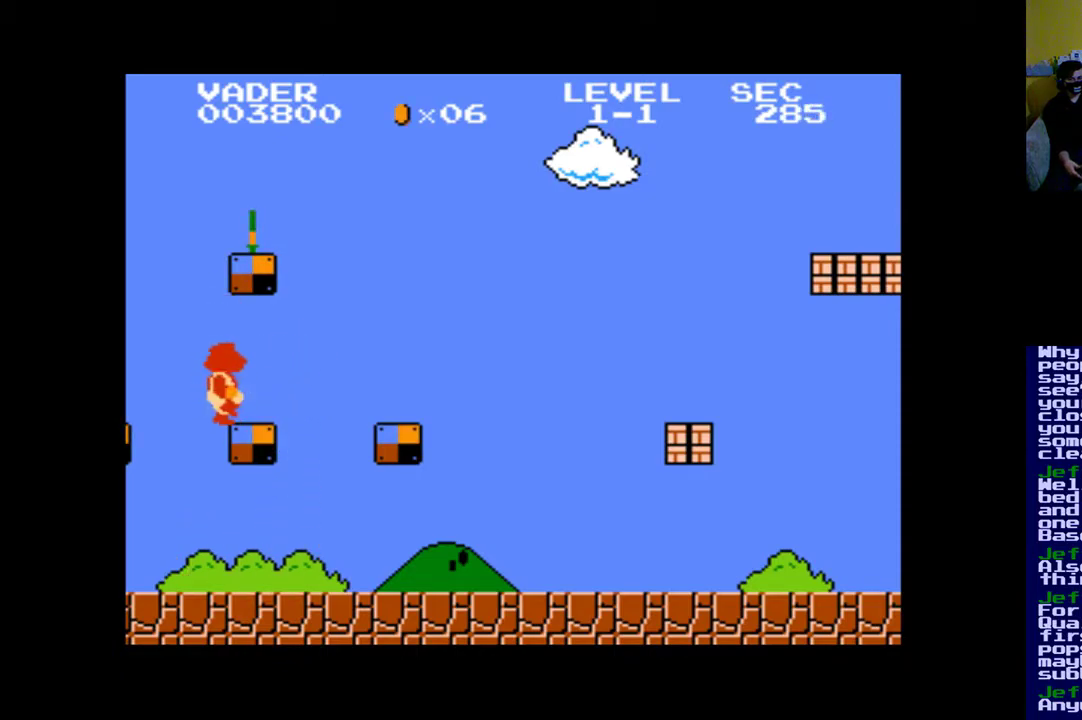
{"buttons": ["DPAD_RIGHT"], "left_stick": "center", "right_stick": "center", "events": [[117, "B", "up"], [117, "DPAD_RIGHT", "up"], [250, "DPAD_RIGHT", "down"]]}
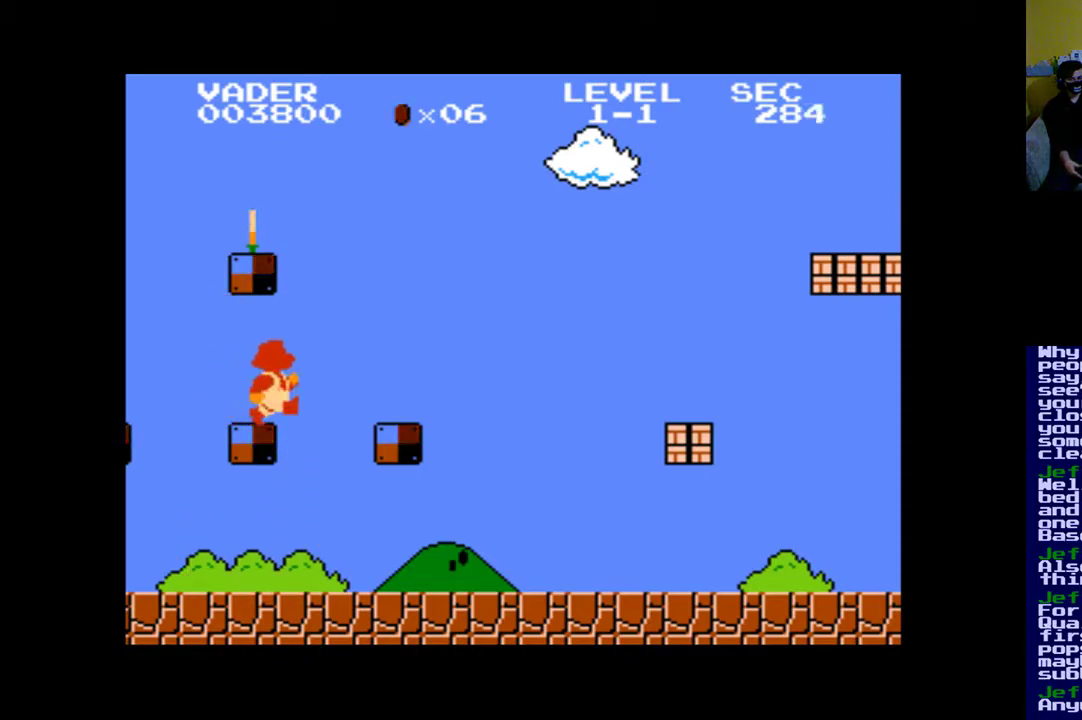
{"buttons": ["B", "DPAD_LEFT"], "left_stick": "center", "right_stick": "center", "events": [[17, "B", "down"], [50, "DPAD_RIGHT", "up"], [150, "DPAD_LEFT", "down"]]}
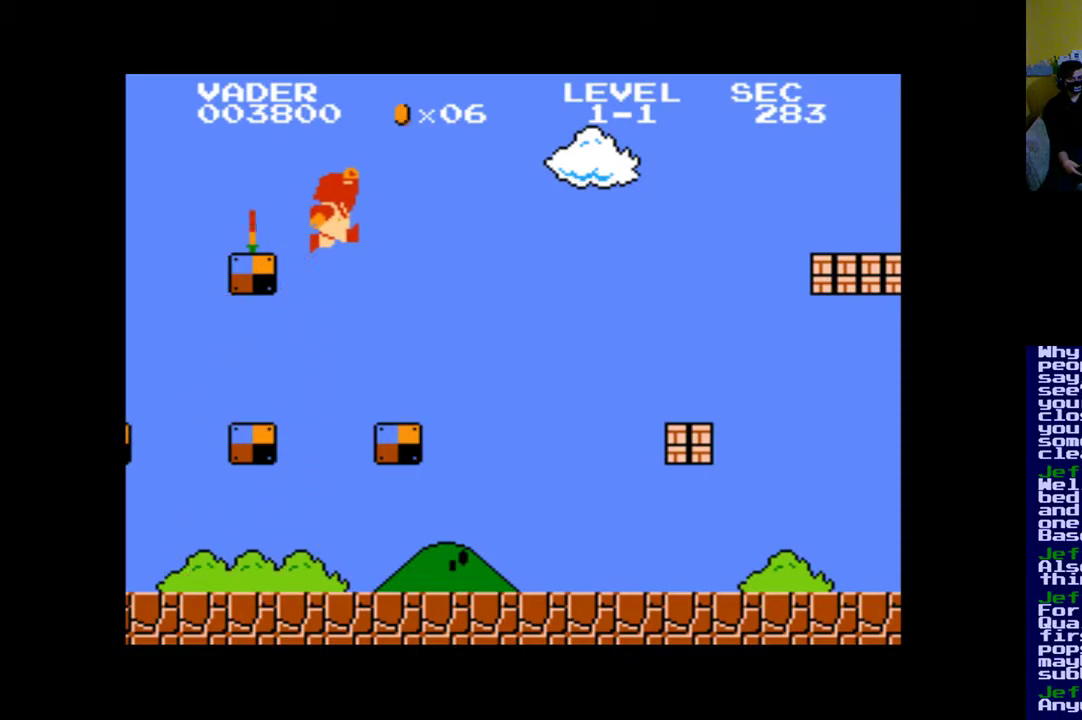
{"buttons": ["B", "DPAD_LEFT"], "left_stick": "center", "right_stick": "center", "events": []}
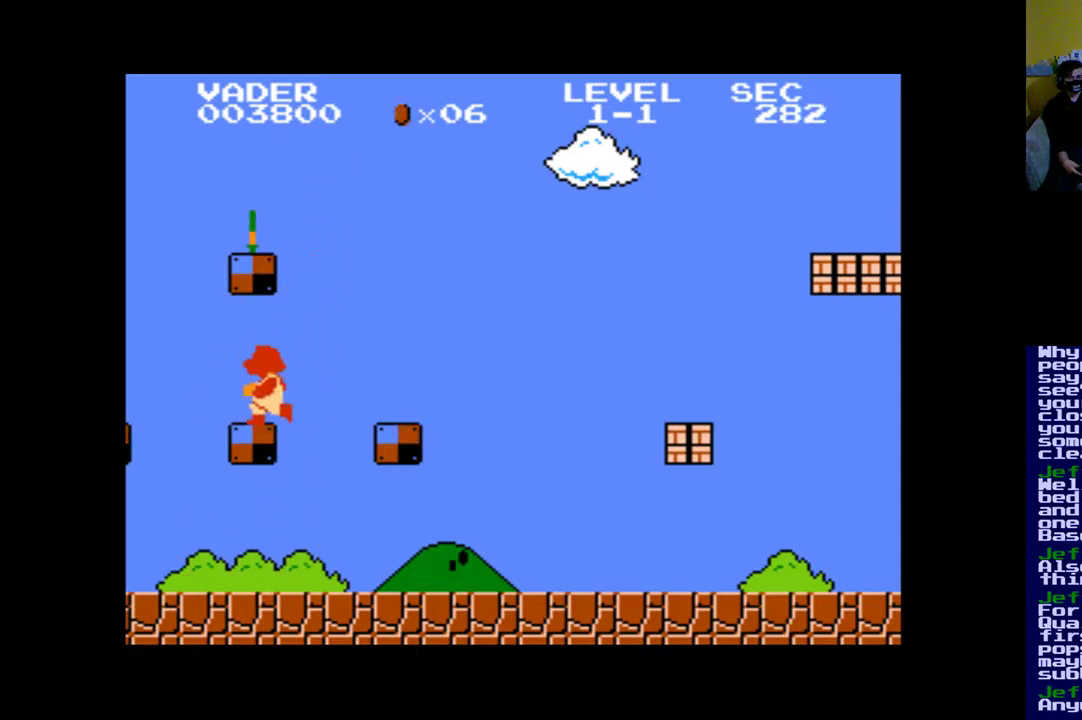
{"buttons": ["DPAD_RIGHT"], "left_stick": "center", "right_stick": "center", "events": [[117, "DPAD_LEFT", "up"], [150, "B", "up"], [283, "DPAD_RIGHT", "down"]]}
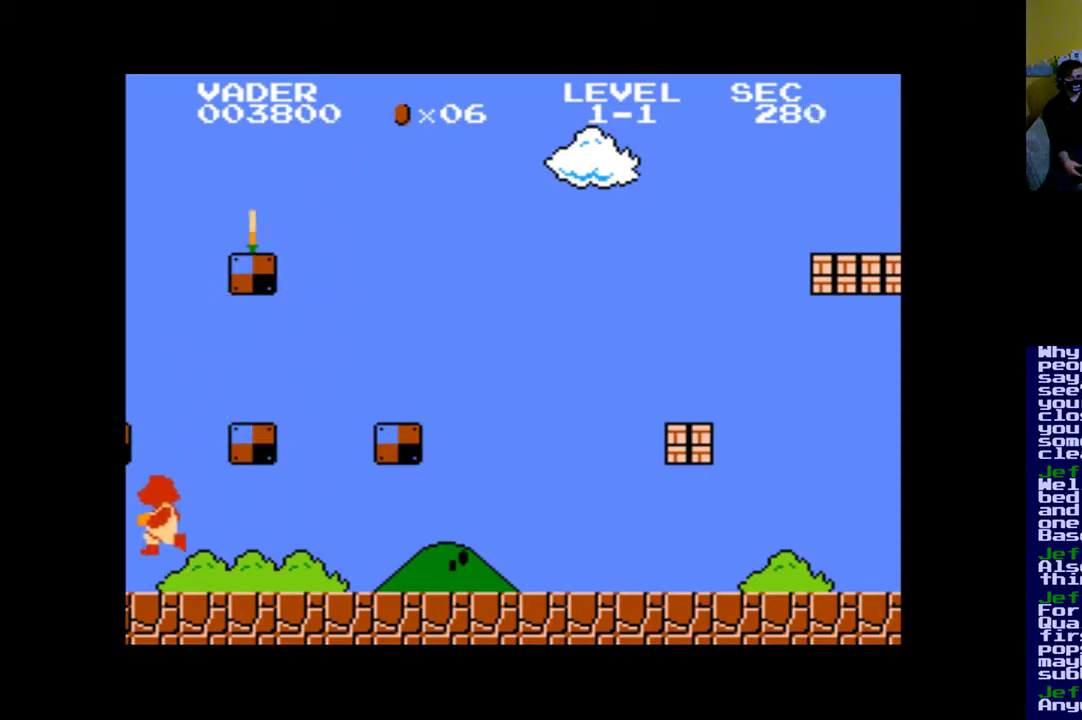
{"buttons": ["B", "DPAD_RIGHT"], "left_stick": "center", "right_stick": "center", "events": [[83, "DPAD_RIGHT", "up"], [317, "B", "down"], [350, "DPAD_RIGHT", "down"]]}
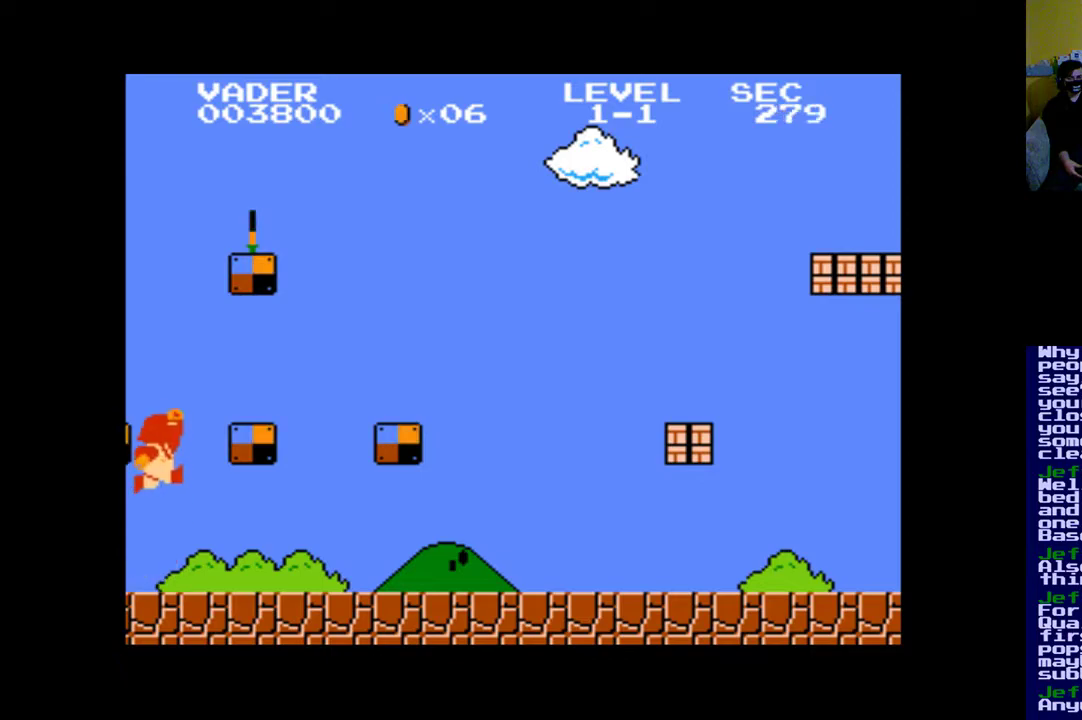
{"buttons": [], "left_stick": "center", "right_stick": "center", "events": [[283, "DPAD_RIGHT", "up"], [350, "B", "up"]]}
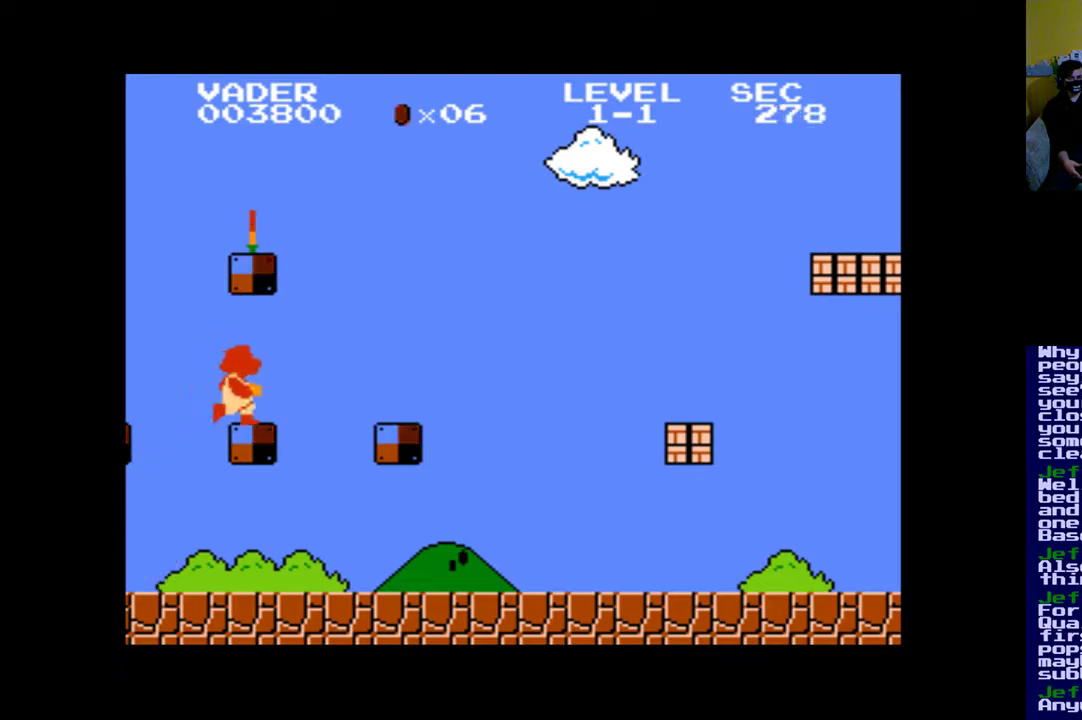
{"buttons": ["DPAD_RIGHT"], "left_stick": "center", "right_stick": "center", "events": [[483, "DPAD_RIGHT", "down"]]}
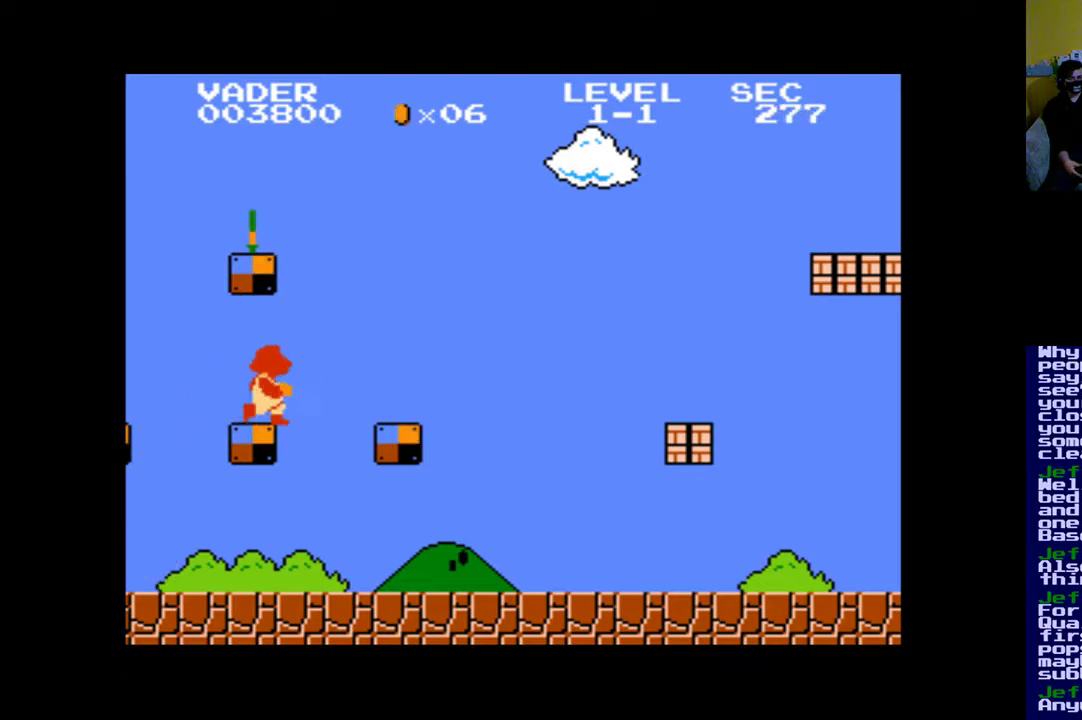
{"buttons": ["B", "DPAD_LEFT"], "left_stick": "center", "right_stick": "center", "events": [[50, "B", "down"], [150, "DPAD_RIGHT", "up"], [283, "DPAD_LEFT", "down"]]}
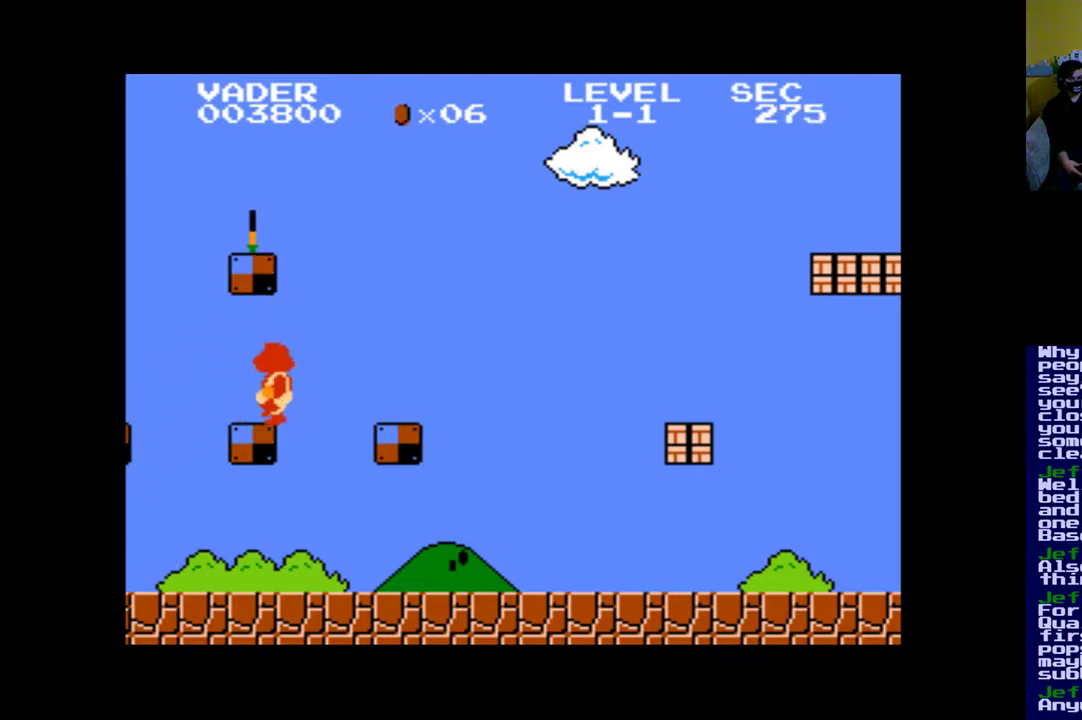
{"buttons": ["DPAD_RIGHT"], "left_stick": "center", "right_stick": "center", "events": [[83, "DPAD_LEFT", "up"], [117, "B", "up"], [250, "DPAD_RIGHT", "down"]]}
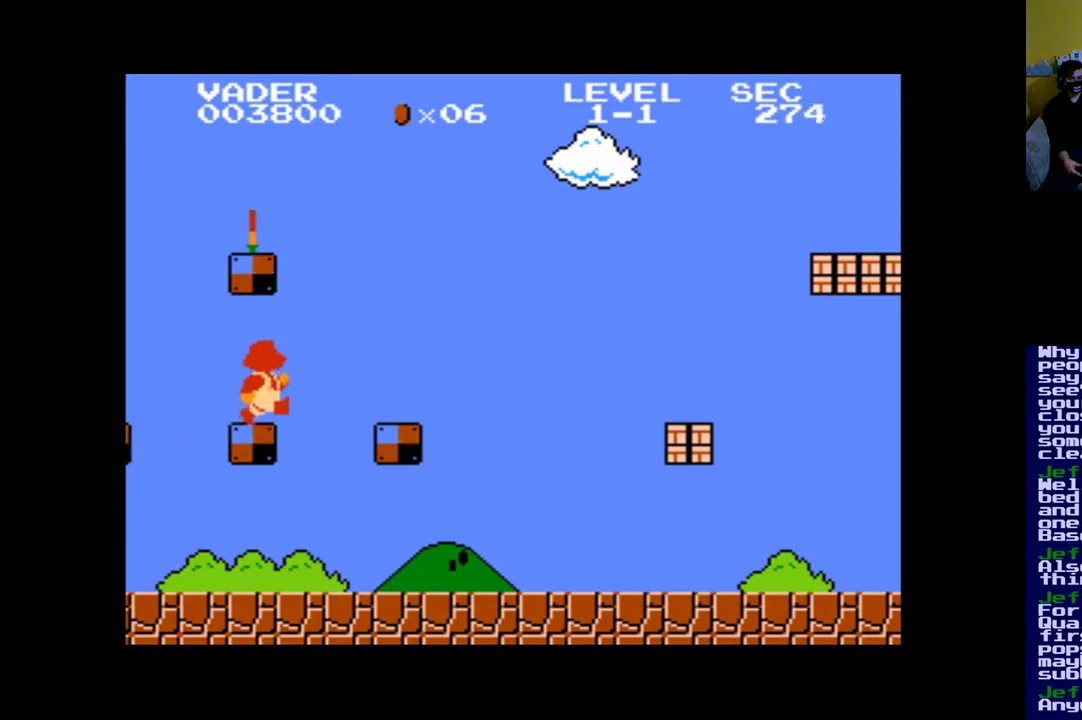
{"buttons": ["B", "DPAD_LEFT"], "left_stick": "center", "right_stick": "center", "events": [[50, "B", "down"], [150, "DPAD_RIGHT", "up"], [250, "DPAD_LEFT", "down"]]}
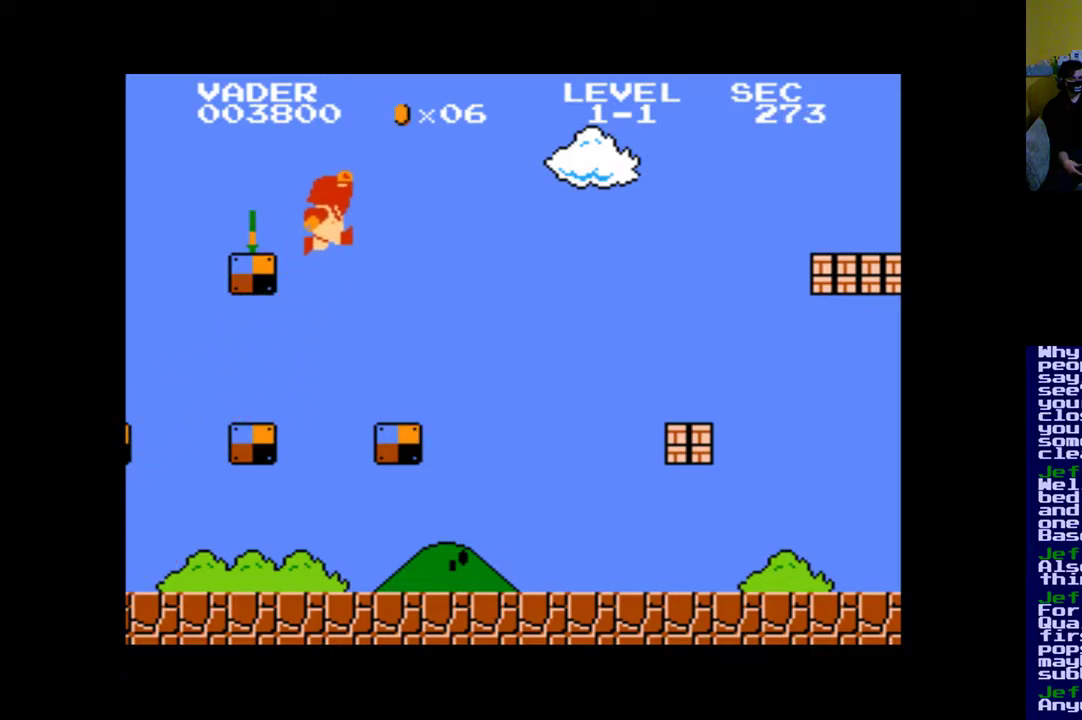
{"buttons": ["B"], "left_stick": "center", "right_stick": "center", "events": [[450, "DPAD_LEFT", "up"]]}
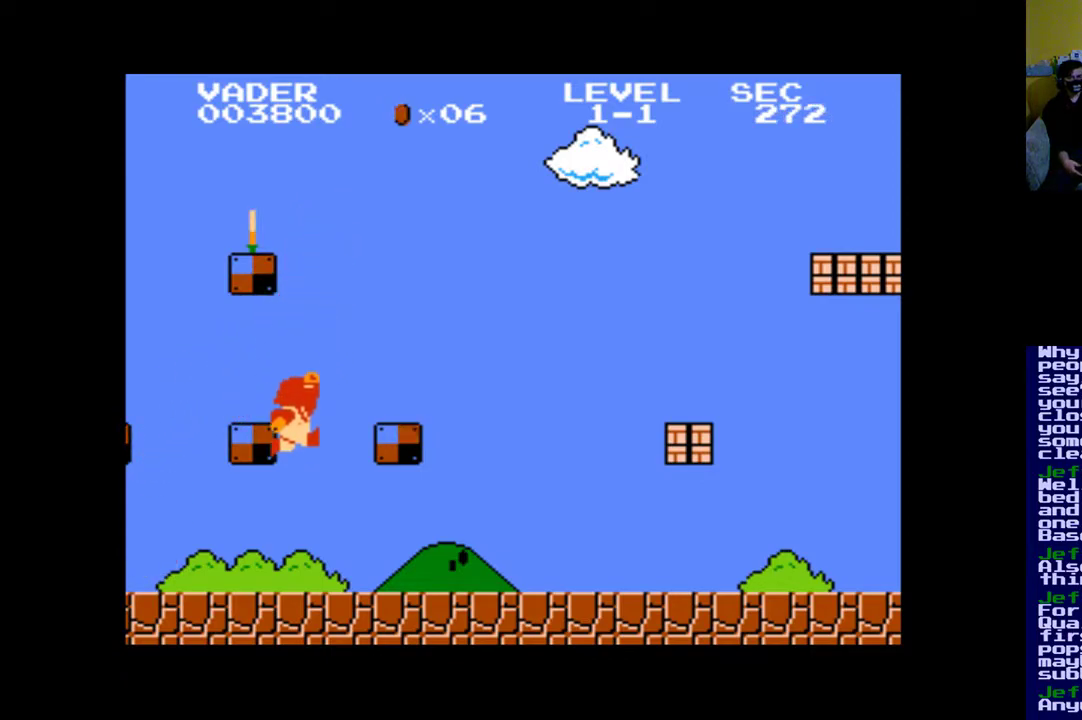
{"buttons": ["B"], "left_stick": "center", "right_stick": "center", "events": [[17, "B", "up"], [217, "DPAD_RIGHT", "down"], [350, "B", "down"], [483, "DPAD_RIGHT", "up"]]}
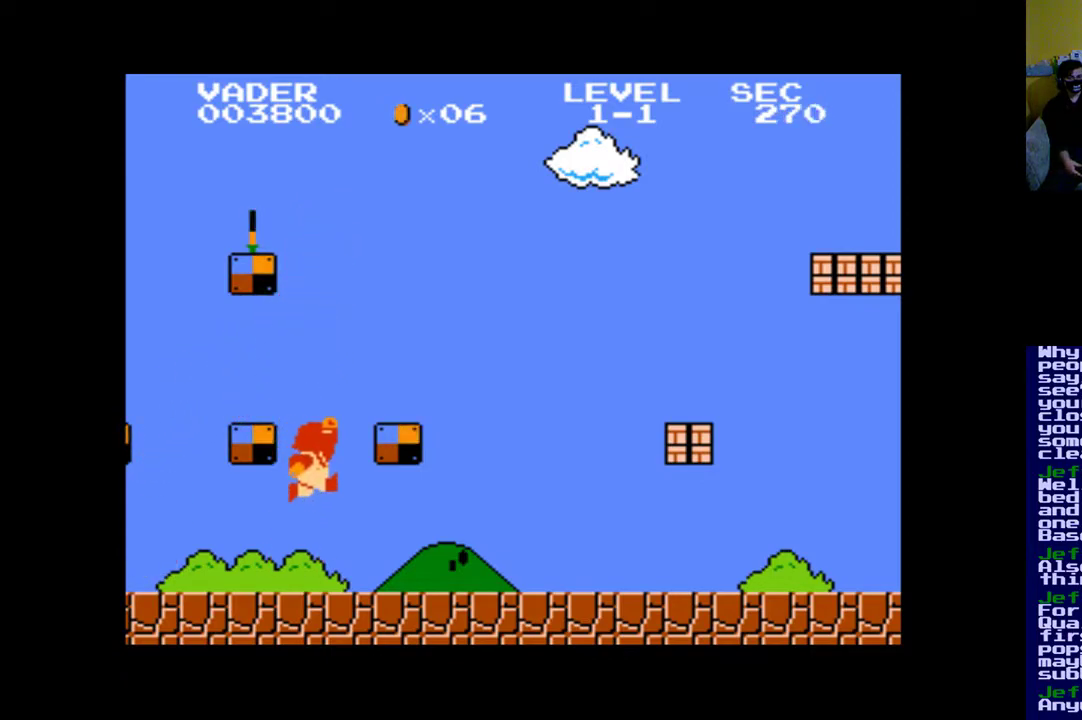
{"buttons": ["B"], "left_stick": "center", "right_stick": "center", "events": [[250, "DPAD_RIGHT", "down"], [450, "DPAD_RIGHT", "up"]]}
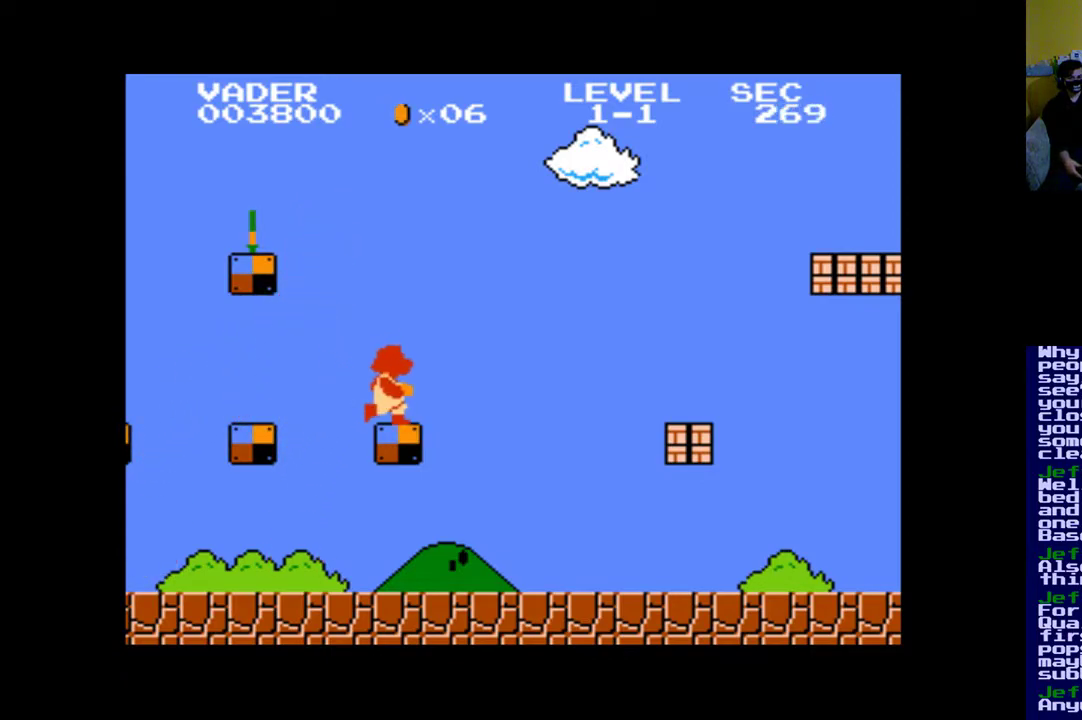
{"buttons": ["DPAD_LEFT"], "left_stick": "center", "right_stick": "center", "events": [[17, "B", "up"], [317, "DPAD_LEFT", "down"]]}
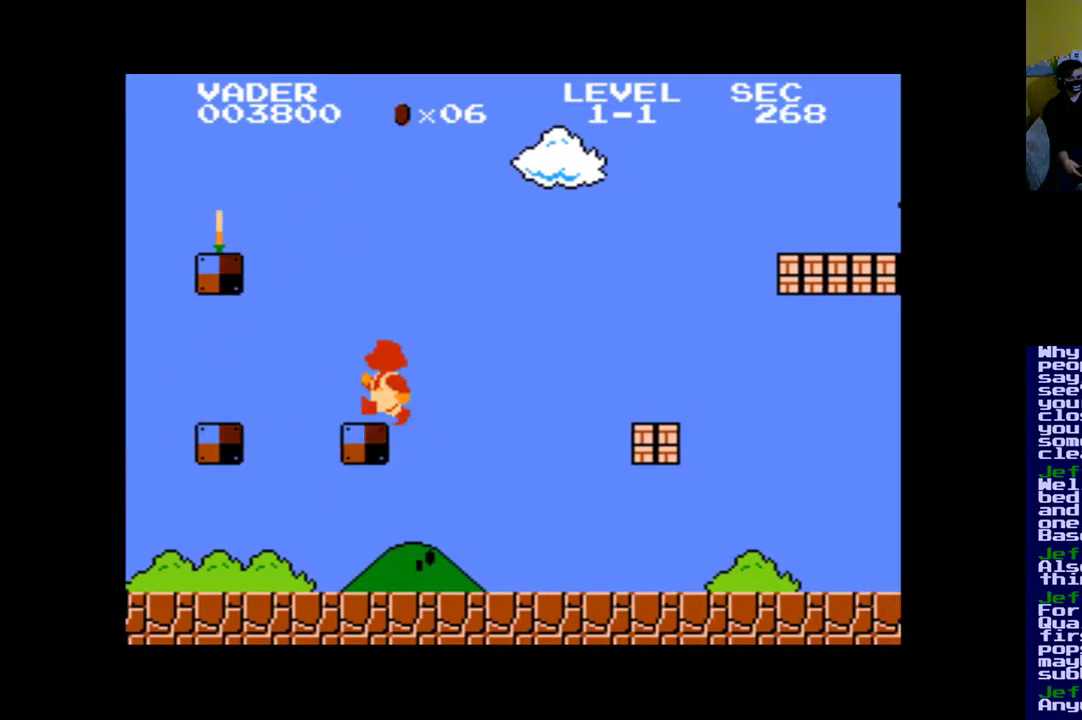
{"buttons": ["B", "DPAD_LEFT"], "left_stick": "center", "right_stick": "center", "events": [[150, "B", "down"]]}
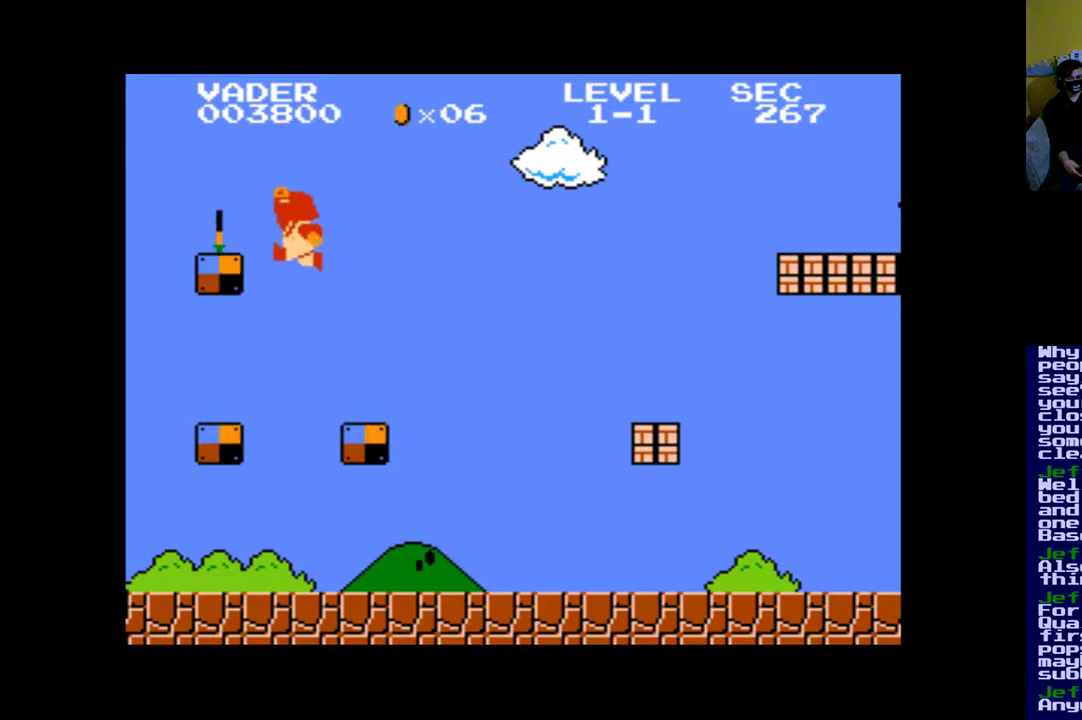
{"buttons": ["DPAD_RIGHT"], "left_stick": "center", "right_stick": "center", "events": [[250, "DPAD_LEFT", "up"], [350, "B", "up"], [417, "DPAD_RIGHT", "down"]]}
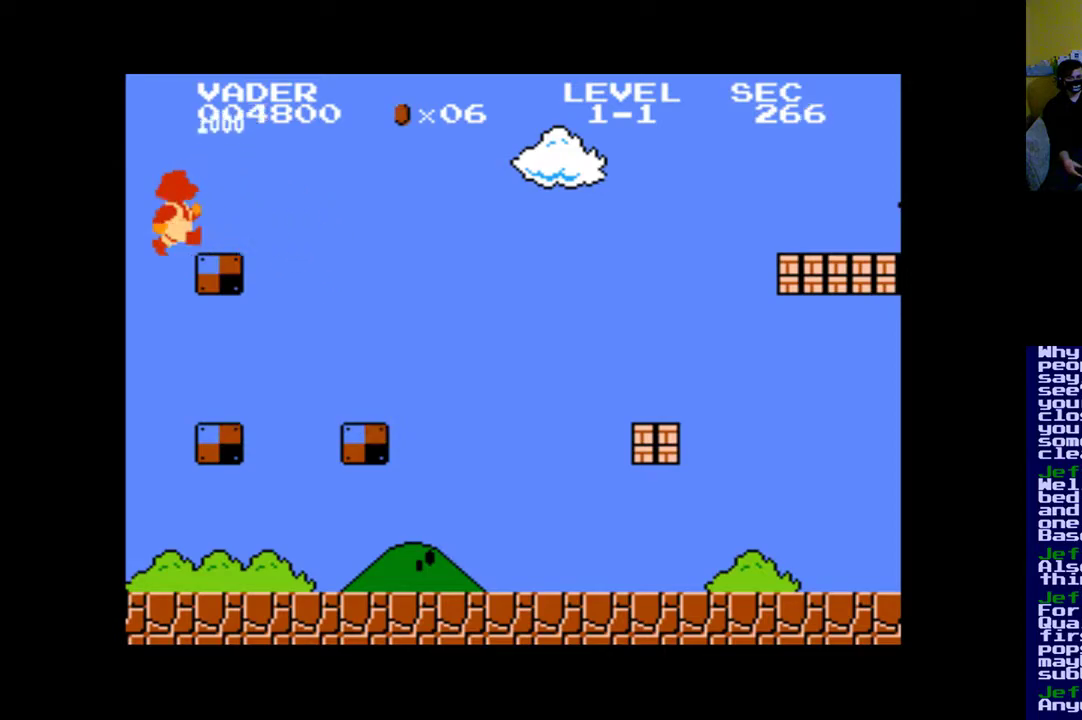
{"buttons": ["DPAD_RIGHT"], "left_stick": "center", "right_stick": "center", "events": [[117, "B", "down"], [383, "B", "up"]]}
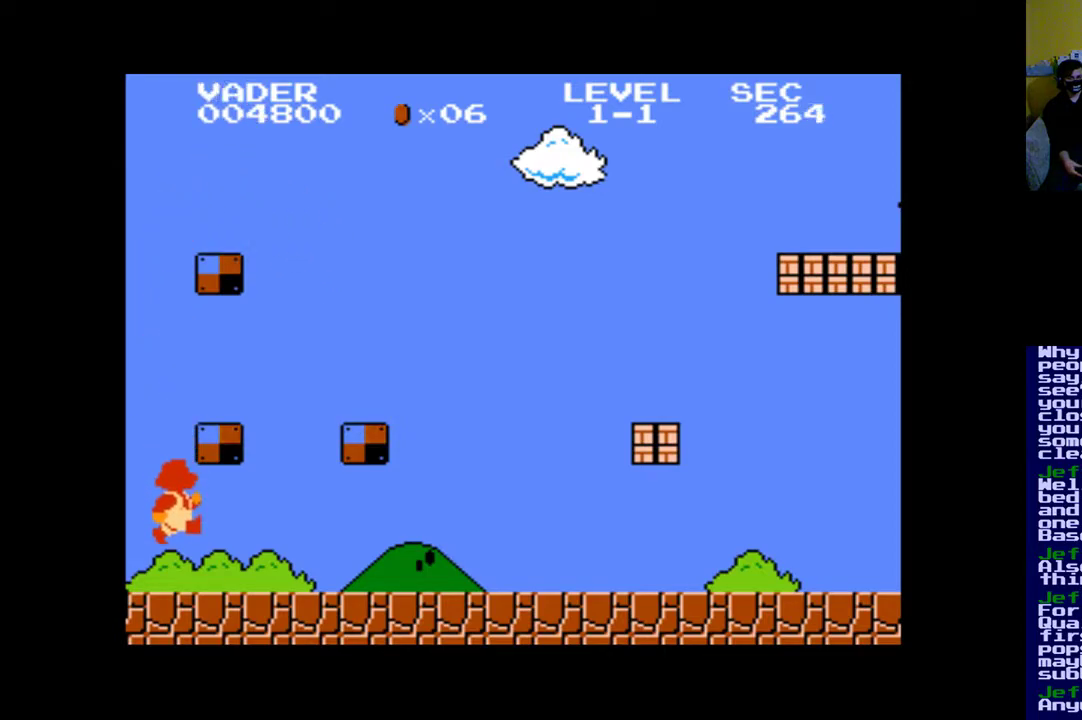
{"buttons": ["A", "DPAD_RIGHT"], "left_stick": "center", "right_stick": "center", "events": [[50, "A", "down"], [150, "A", "up"], [317, "A", "down"], [383, "A", "up"], [483, "A", "down"]]}
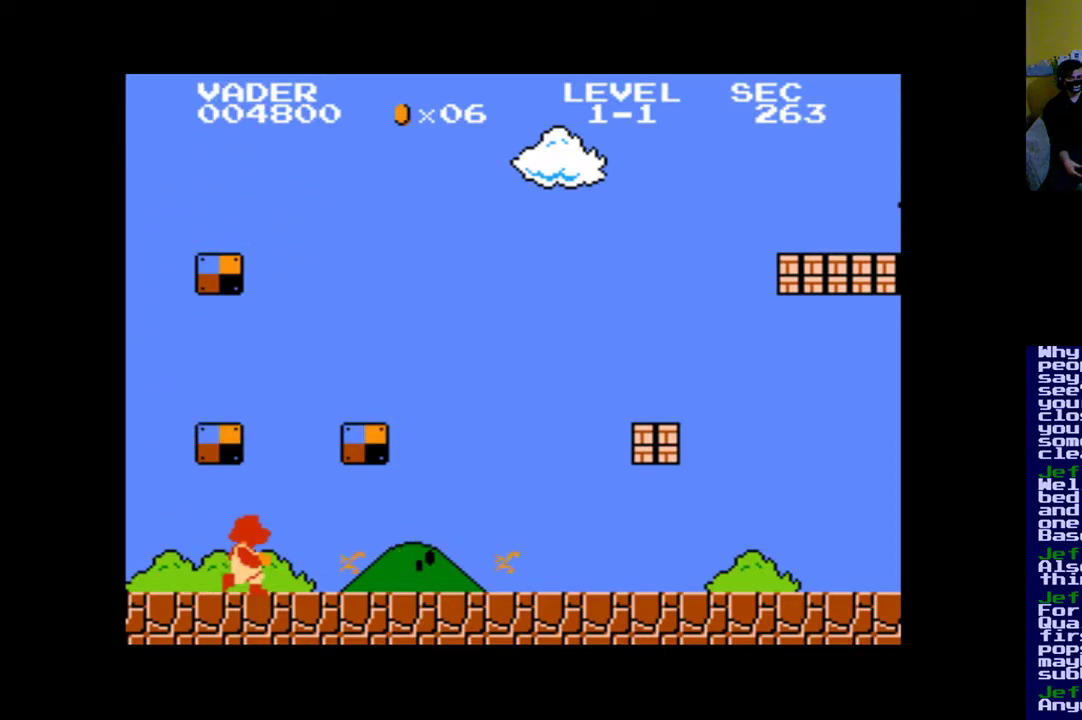
{"buttons": ["DPAD_RIGHT"], "left_stick": "center", "right_stick": "center", "events": [[117, "A", "up"], [150, "A", "down"], [250, "A", "up"]]}
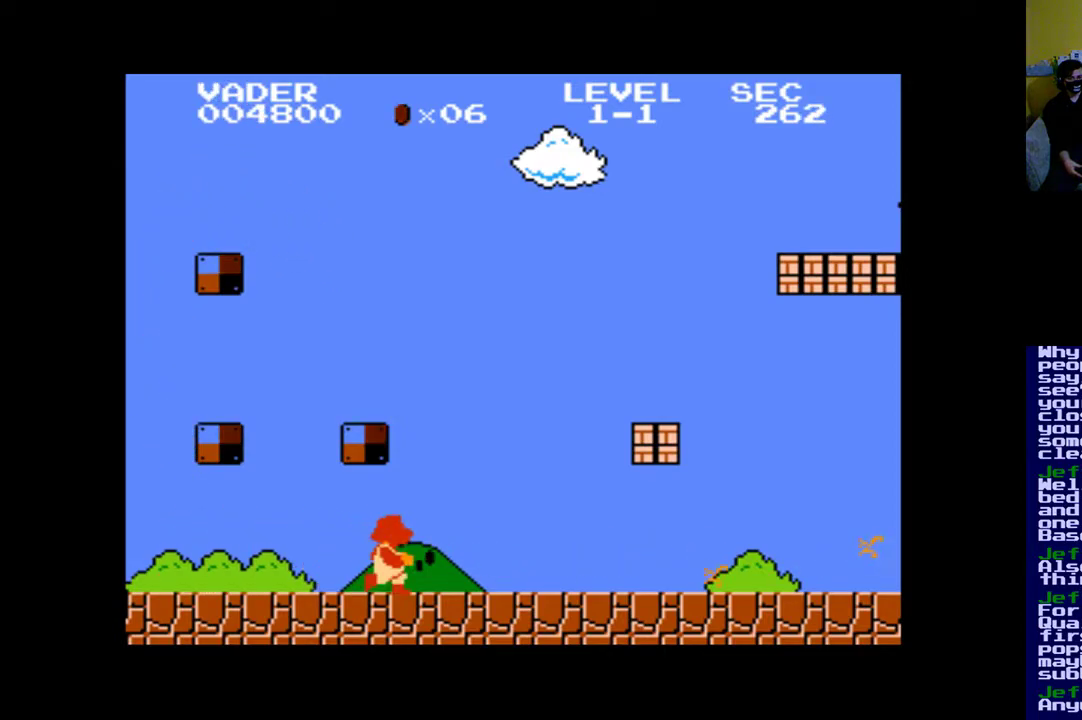
{"buttons": ["B"], "left_stick": "center", "right_stick": "center", "events": [[383, "B", "down"], [417, "DPAD_RIGHT", "up"]]}
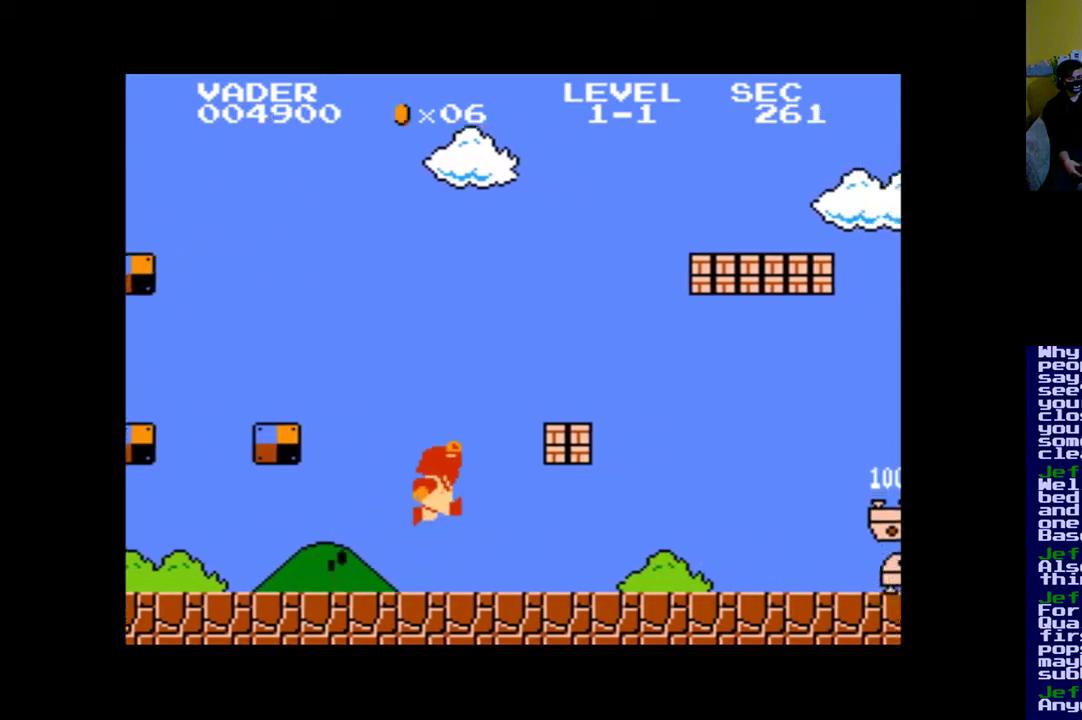
{"buttons": ["B"], "left_stick": "center", "right_stick": "center", "events": []}
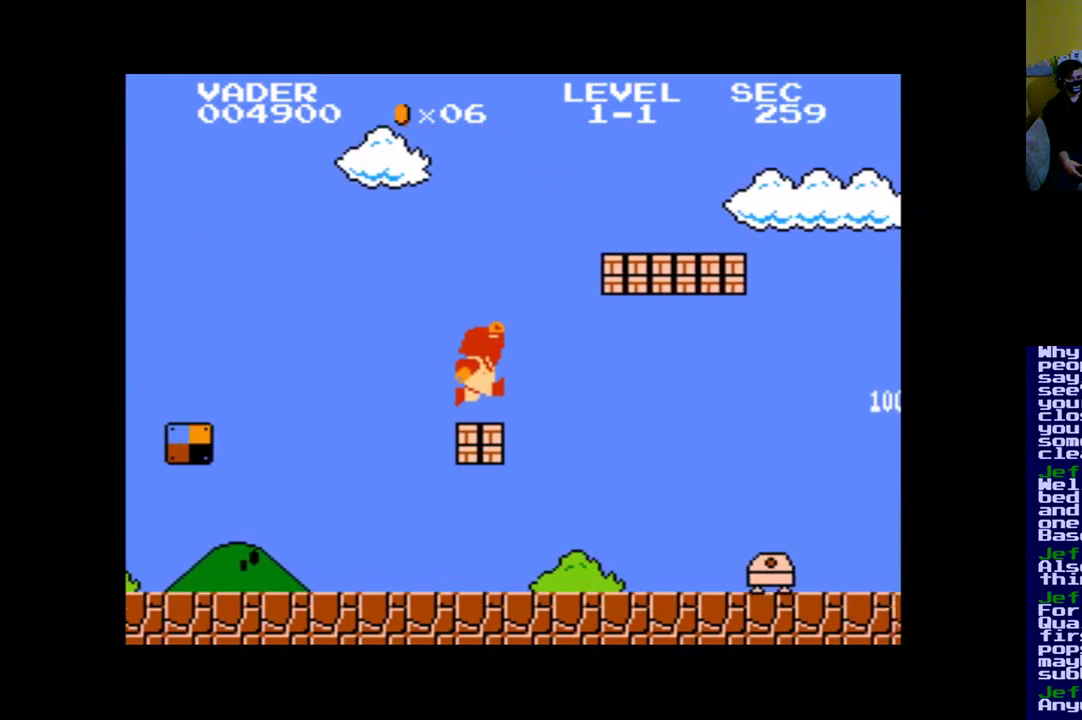
{"buttons": [], "left_stick": "center", "right_stick": "center", "events": [[117, "B", "up"], [117, "DPAD_LEFT", "down"], [283, "DPAD_LEFT", "up"], [417, "B", "down"], [483, "B", "up"]]}
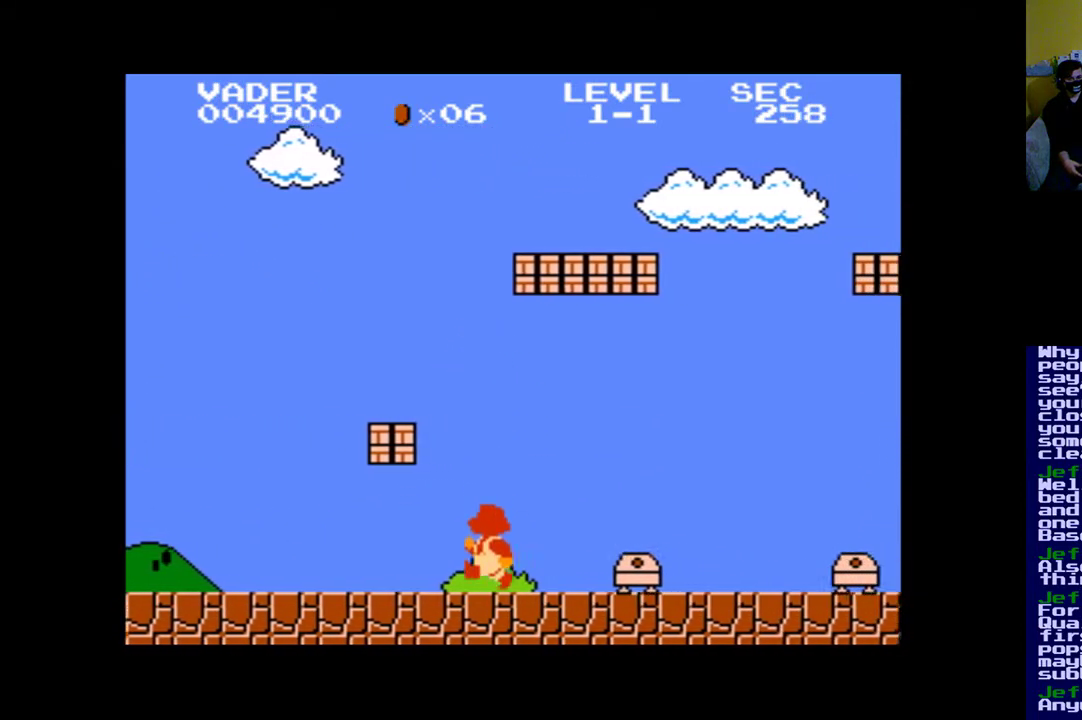
{"buttons": [], "left_stick": "center", "right_stick": "center", "events": [[150, "DPAD_RIGHT", "down"], [217, "A", "down"], [250, "DPAD_RIGHT", "up"], [317, "A", "up"], [383, "A", "down"], [483, "A", "up"]]}
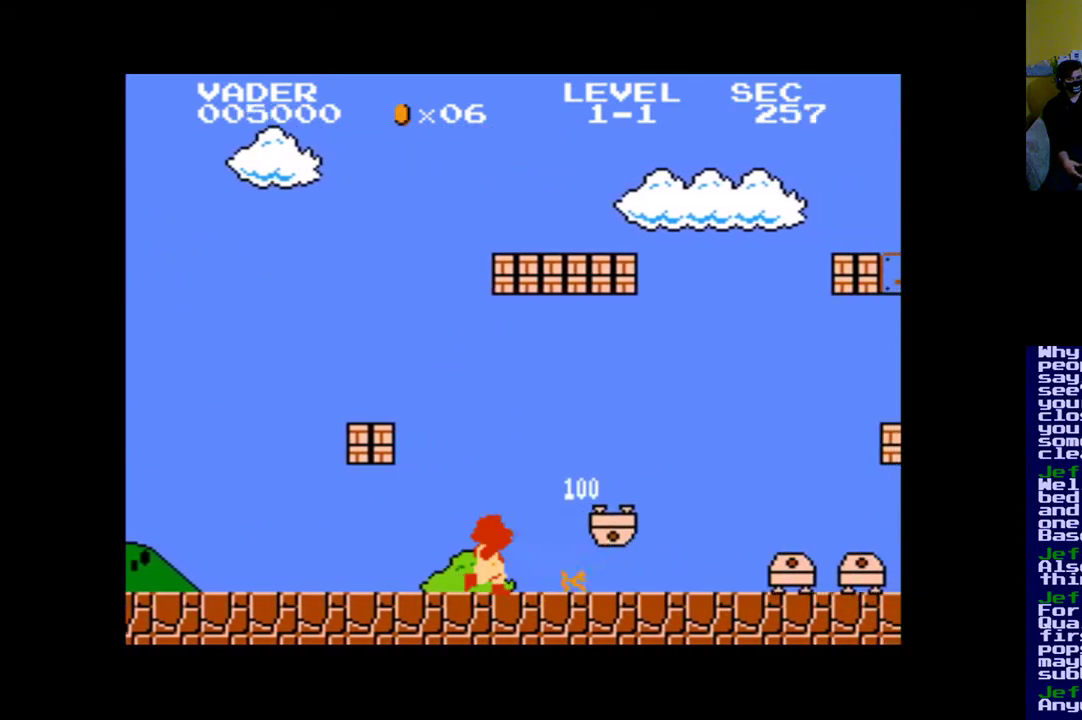
{"buttons": [], "left_stick": "center", "right_stick": "center", "events": [[83, "A", "down"], [150, "A", "up"], [250, "A", "down"], [317, "A", "up"], [417, "A", "down"], [483, "A", "up"]]}
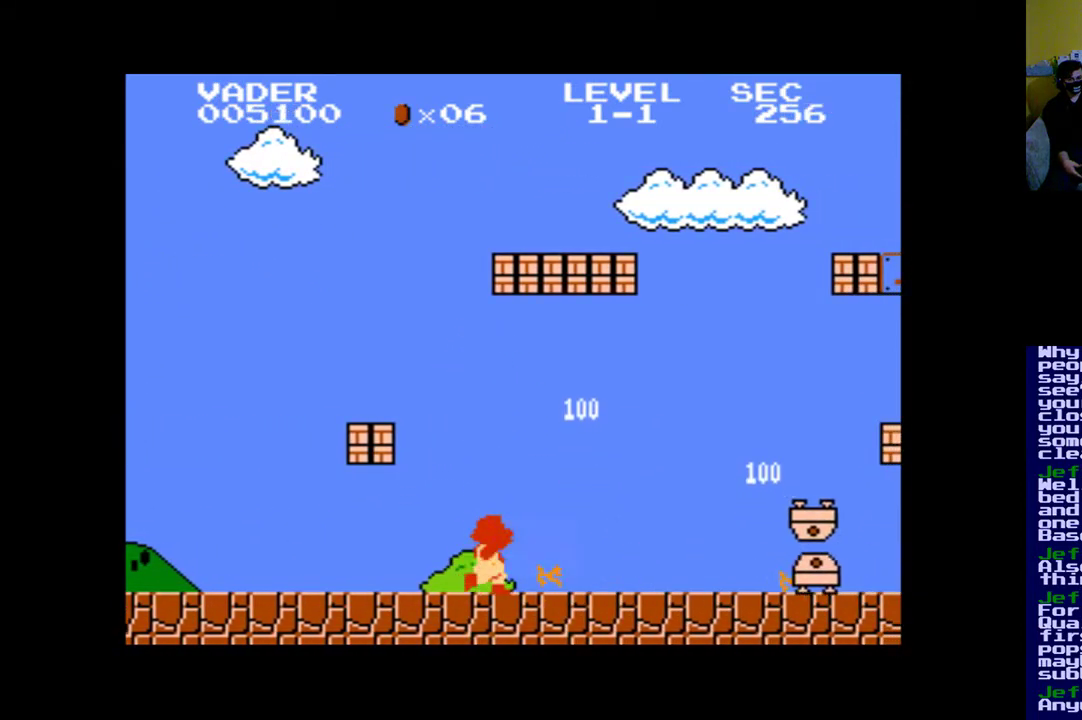
{"buttons": ["DPAD_RIGHT"], "left_stick": "center", "right_stick": "center", "events": [[83, "A", "down"], [150, "A", "up"], [150, "DPAD_RIGHT", "down"]]}
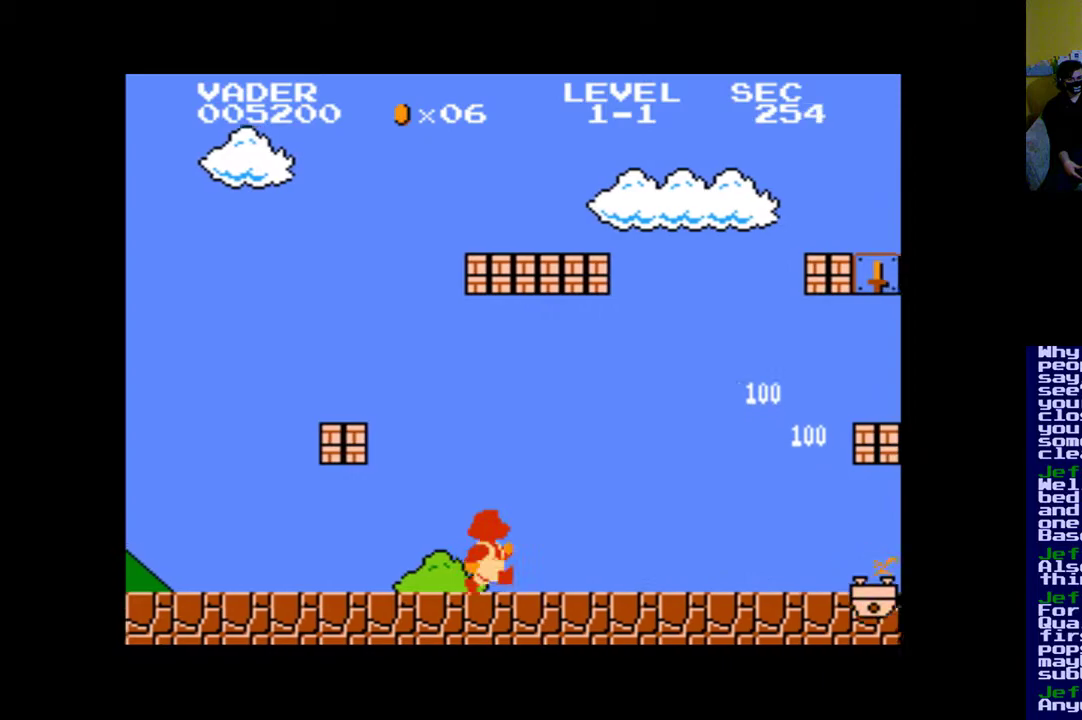
{"buttons": ["DPAD_RIGHT"], "left_stick": "center", "right_stick": "center", "events": []}
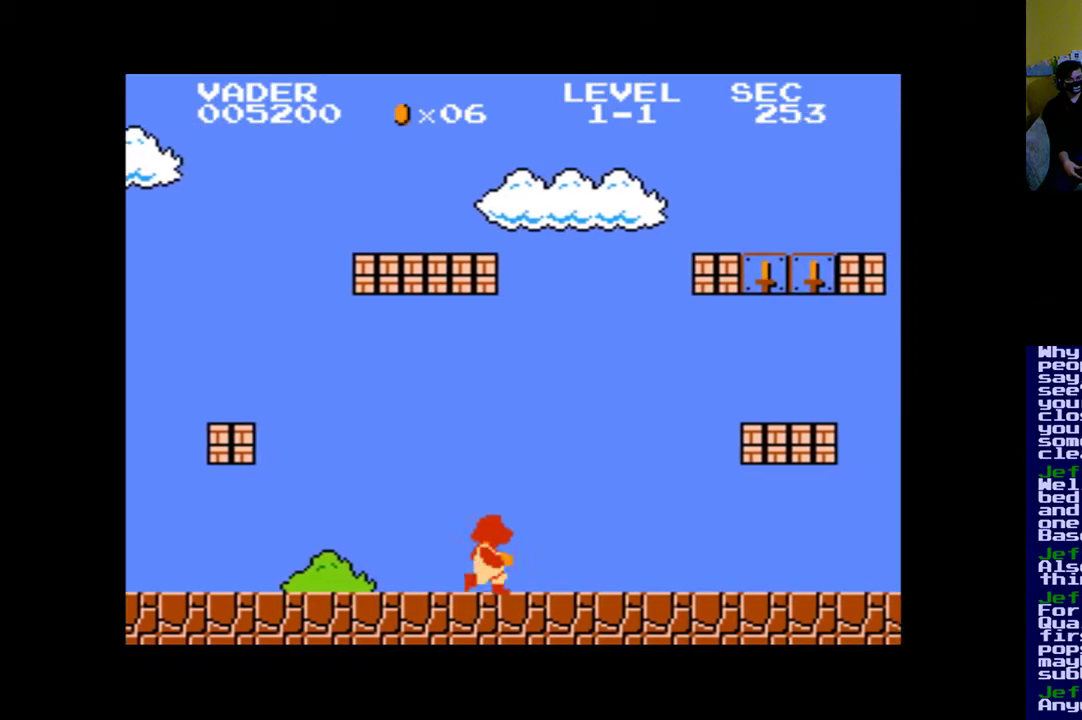
{"buttons": ["B", "DPAD_RIGHT"], "left_stick": "center", "right_stick": "center", "events": [[117, "B", "down"]]}
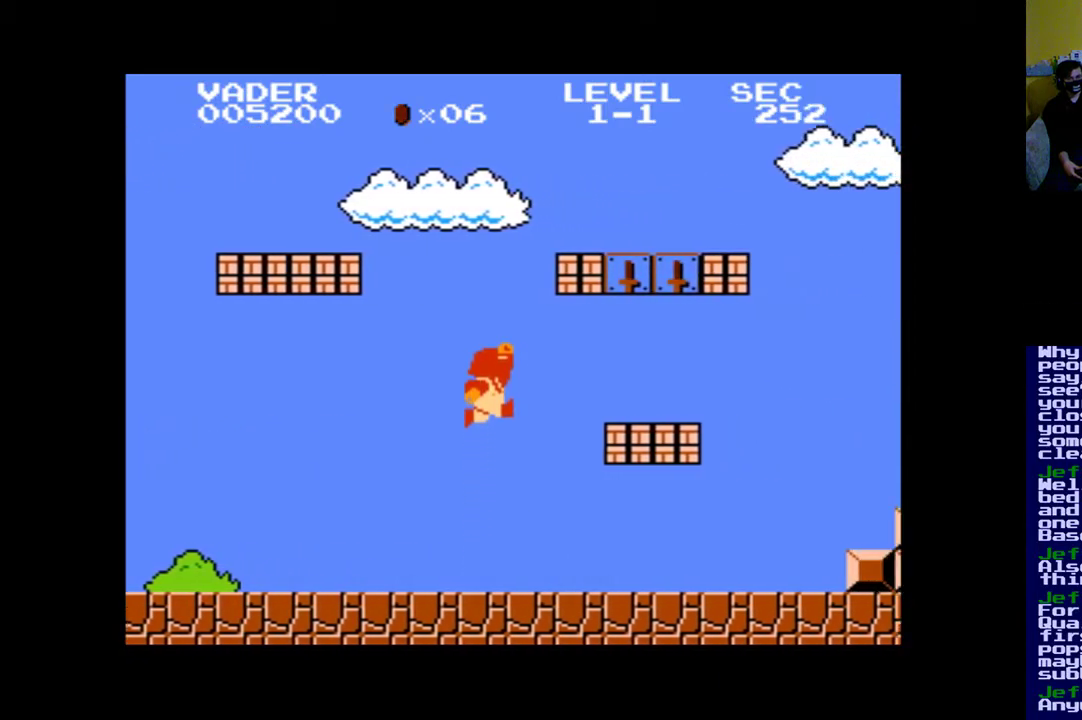
{"buttons": ["B"], "left_stick": "center", "right_stick": "center", "events": [[350, "DPAD_RIGHT", "up"]]}